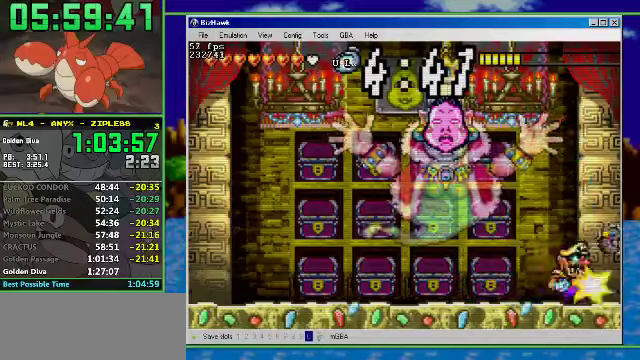
Gameplay with a controller (Nintendo layout); each line is a JSON object with the inputs held at the frame after it. "events" lists button and stick changes between this image and that frame as [ms after this image, input, new state], when the widget could be followed in between. Not read: L3 R3.
{"buttons": ["DPAD_UP", "DPAD_LEFT"], "events": []}
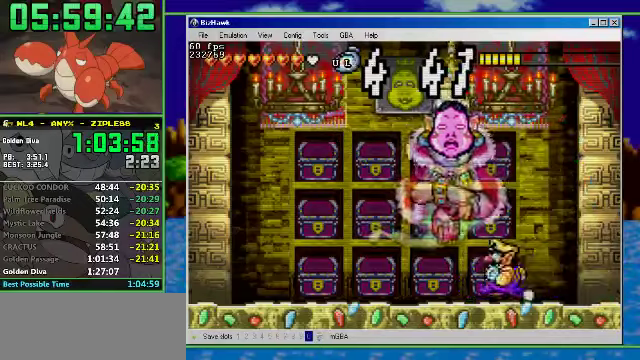
{"buttons": ["DPAD_UP", "DPAD_RIGHT"], "events": [[400, "DPAD_LEFT", "up"], [466, "DPAD_RIGHT", "down"]]}
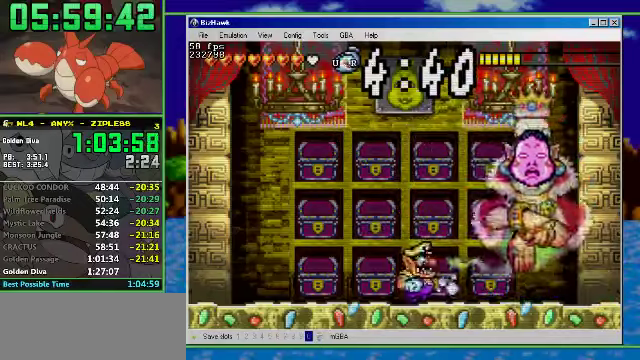
{"buttons": ["DPAD_UP", "DPAD_RIGHT"], "events": [[133, "DPAD_RIGHT", "up"], [166, "DPAD_LEFT", "down"], [500, "DPAD_LEFT", "up"], [500, "DPAD_RIGHT", "down"]]}
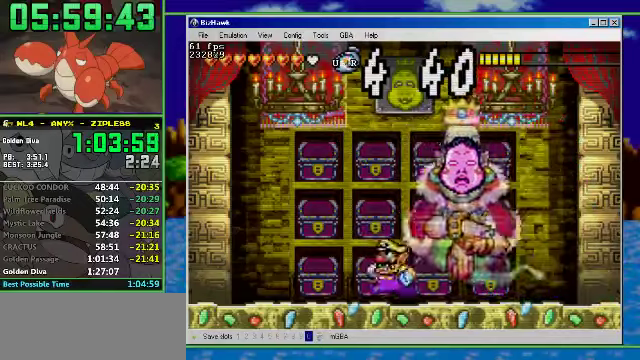
{"buttons": ["DPAD_UP", "DPAD_RIGHT"], "events": []}
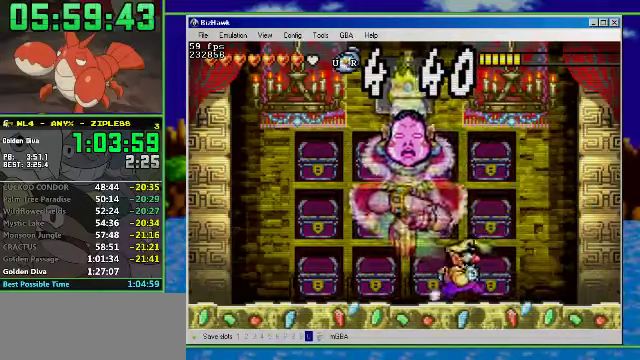
{"buttons": ["DPAD_UP"], "events": [[133, "DPAD_RIGHT", "up"], [166, "DPAD_LEFT", "down"], [266, "DPAD_LEFT", "up"]]}
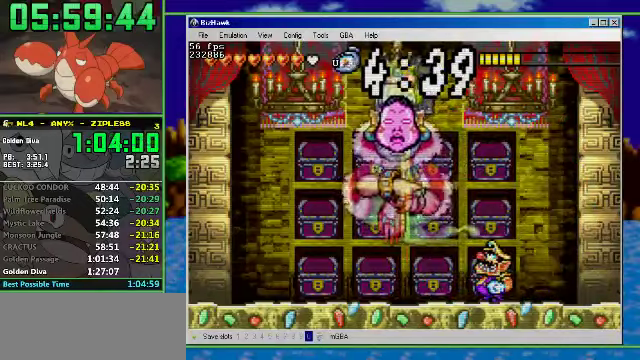
{"buttons": ["A", "DPAD_UP", "DPAD_LEFT"], "events": [[333, "A", "down"], [500, "DPAD_LEFT", "down"]]}
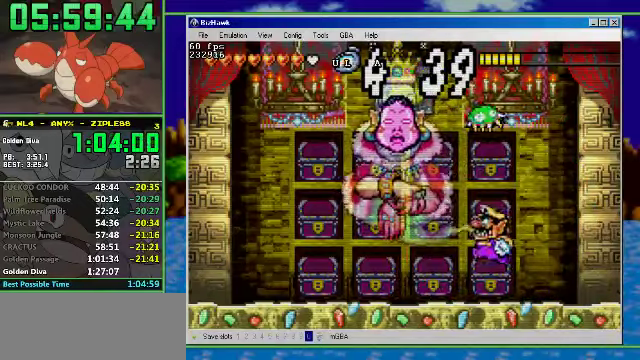
{"buttons": ["DPAD_UP"], "events": [[166, "A", "up"], [200, "DPAD_LEFT", "up"], [233, "DPAD_RIGHT", "down"], [466, "DPAD_RIGHT", "up"]]}
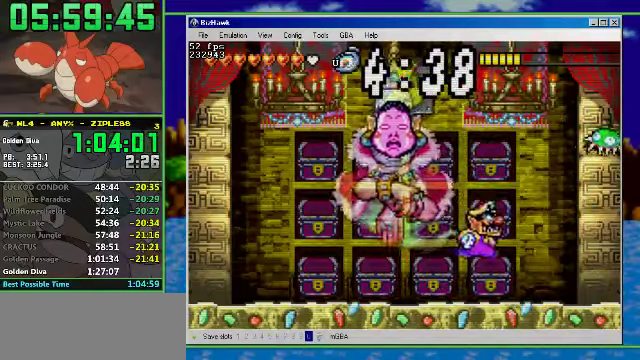
{"buttons": ["DPAD_UP", "DPAD_RIGHT"], "events": [[66, "A", "down"], [466, "A", "up"], [466, "DPAD_RIGHT", "down"]]}
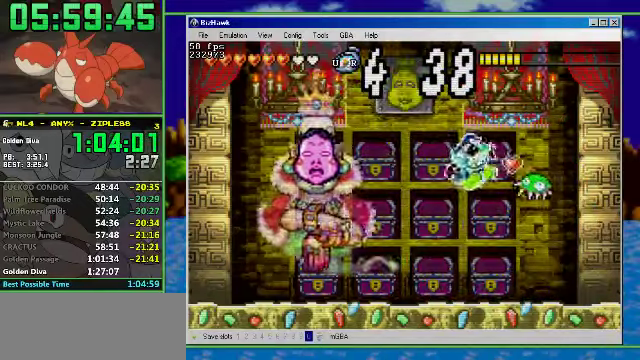
{"buttons": ["R1", "DPAD_UP", "DPAD_RIGHT"], "events": [[366, "R1", "down"]]}
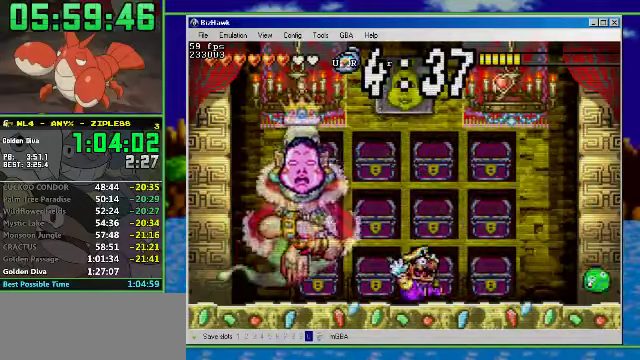
{"buttons": ["R1", "DPAD_UP", "DPAD_RIGHT"], "events": []}
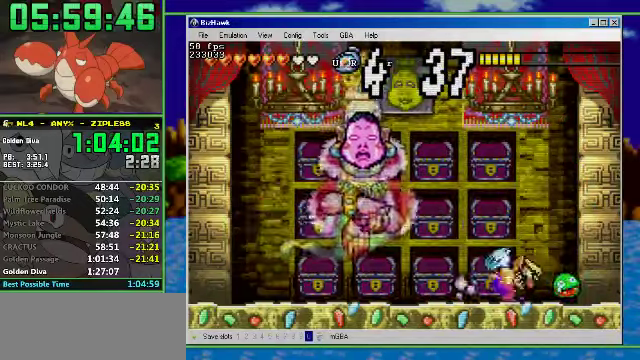
{"buttons": ["DPAD_UP", "DPAD_LEFT"], "events": [[66, "R1", "up"], [234, "DPAD_LEFT", "down"], [234, "DPAD_RIGHT", "up"]]}
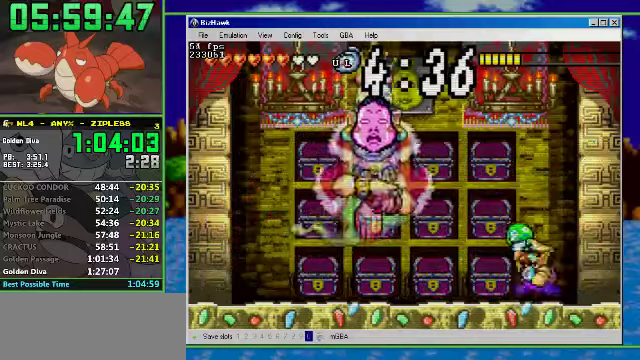
{"buttons": ["B", "DPAD_UP"], "events": [[67, "DPAD_LEFT", "up"], [100, "B", "down"]]}
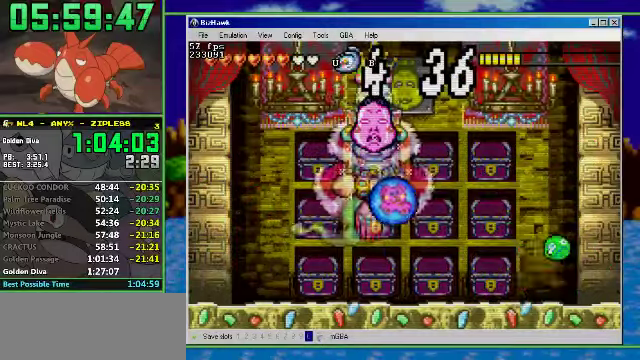
{"buttons": ["B", "DPAD_UP"], "events": []}
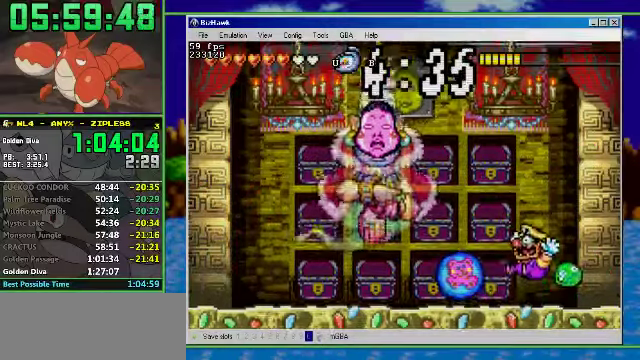
{"buttons": ["DPAD_UP", "DPAD_RIGHT"], "events": [[134, "B", "up"], [200, "DPAD_RIGHT", "down"]]}
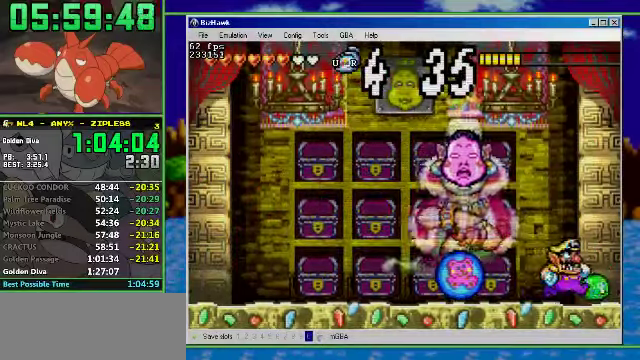
{"buttons": ["B", "DPAD_UP"], "events": [[34, "DPAD_RIGHT", "up"], [100, "DPAD_LEFT", "down"], [300, "DPAD_LEFT", "up"], [334, "B", "down"]]}
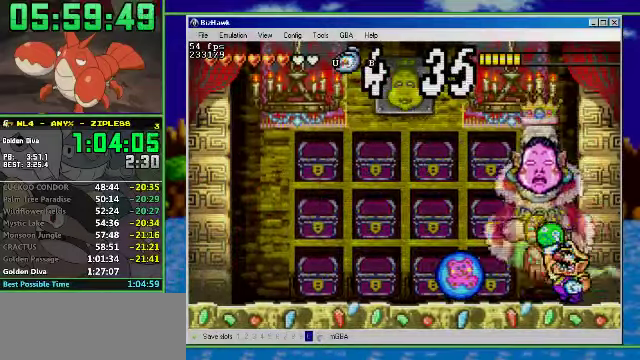
{"buttons": ["DPAD_UP", "DPAD_LEFT"], "events": [[234, "DPAD_LEFT", "down"], [267, "B", "up"]]}